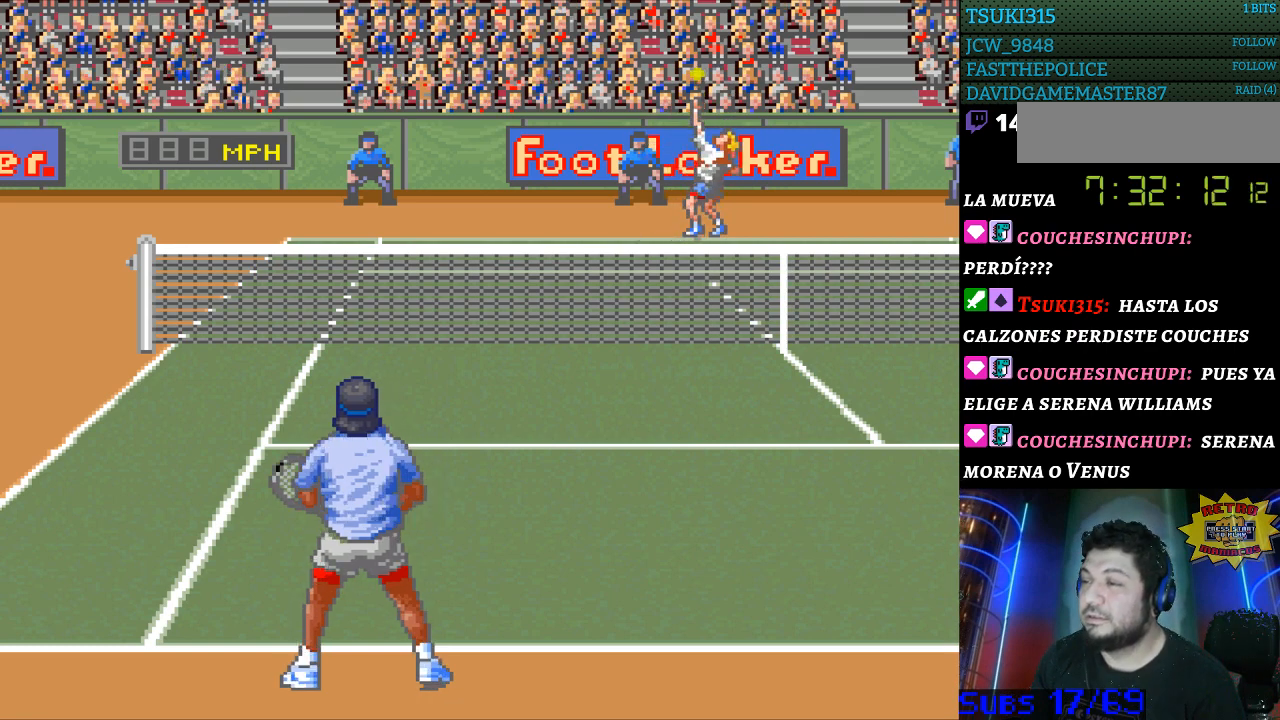
Gameplay with a controller (Nintendo layout); each line is a JSON object with the inputs held at the frame after it. "events" lists button and stick changes between this image and that frame as [ms after this image, input, new state], when the widget could be followed in between. Not read: L3 R3.
{"buttons": [], "events": [[367, "B", "down"], [433, "B", "up"]]}
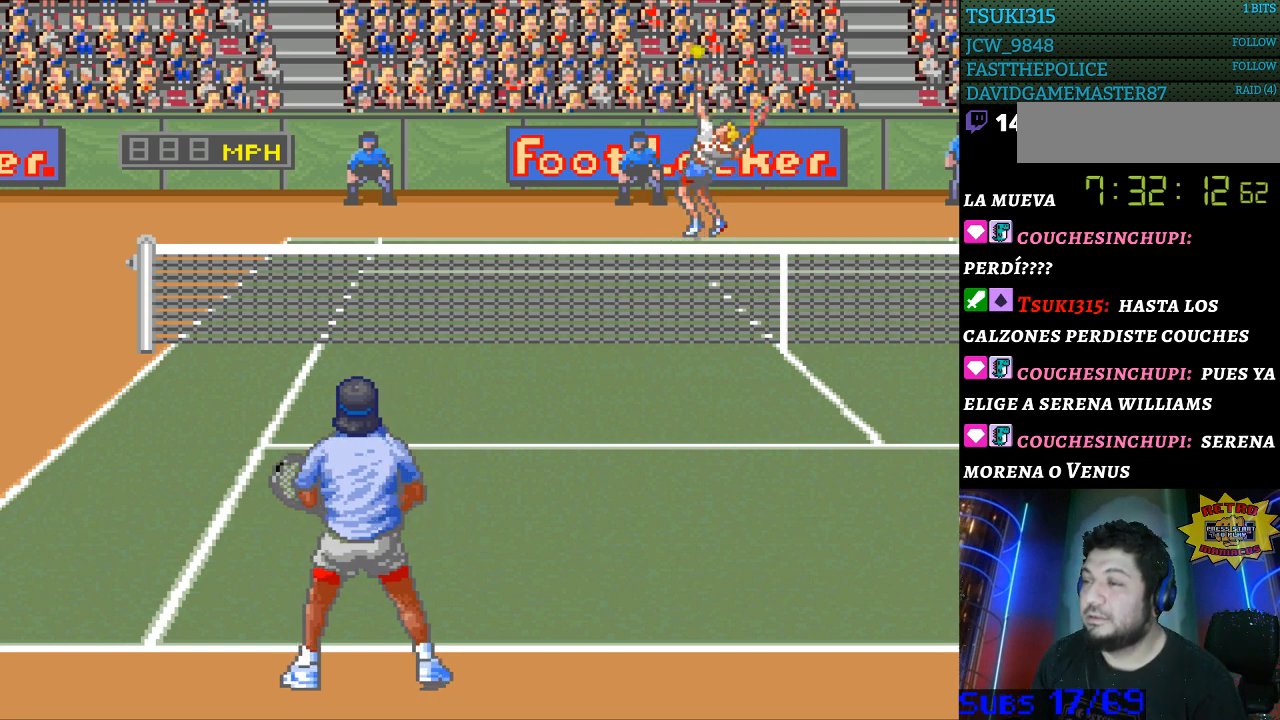
{"buttons": [], "events": []}
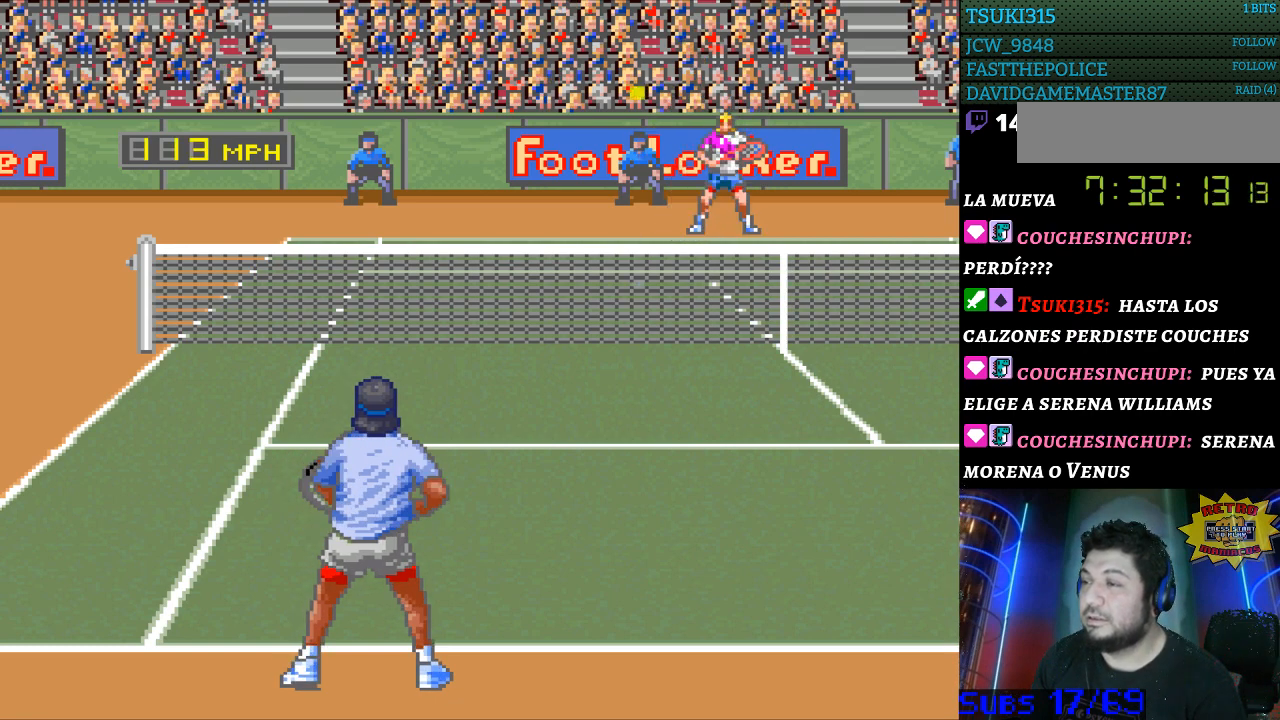
{"buttons": ["DPAD_LEFT"], "events": [[100, "DPAD_LEFT", "down"]]}
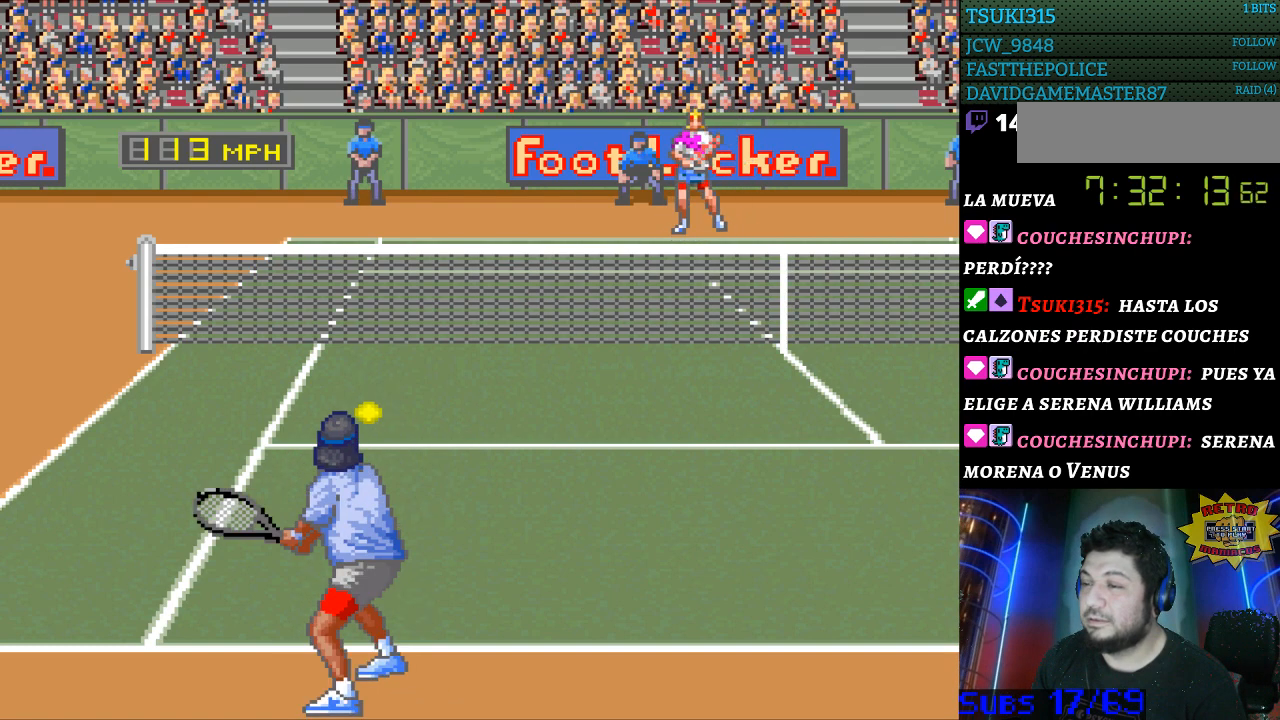
{"buttons": ["DPAD_LEFT"], "events": [[200, "DPAD_LEFT", "up"], [467, "DPAD_LEFT", "down"]]}
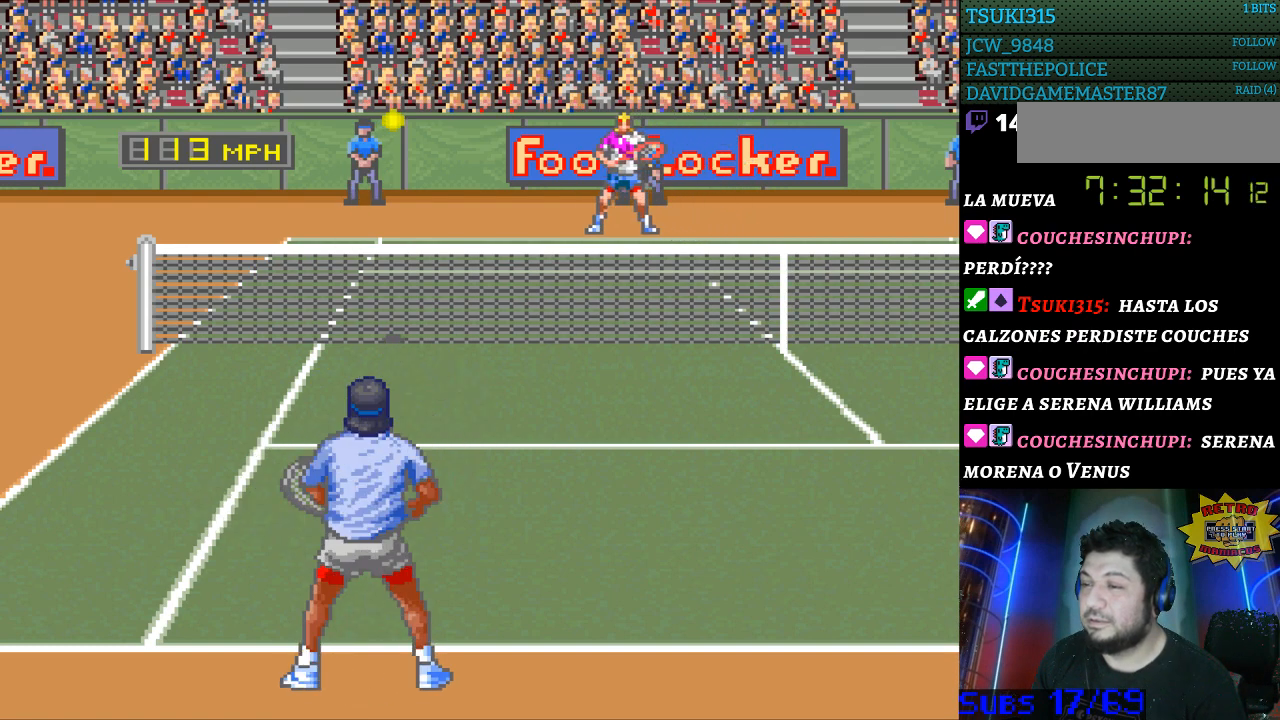
{"buttons": ["DPAD_LEFT"], "events": []}
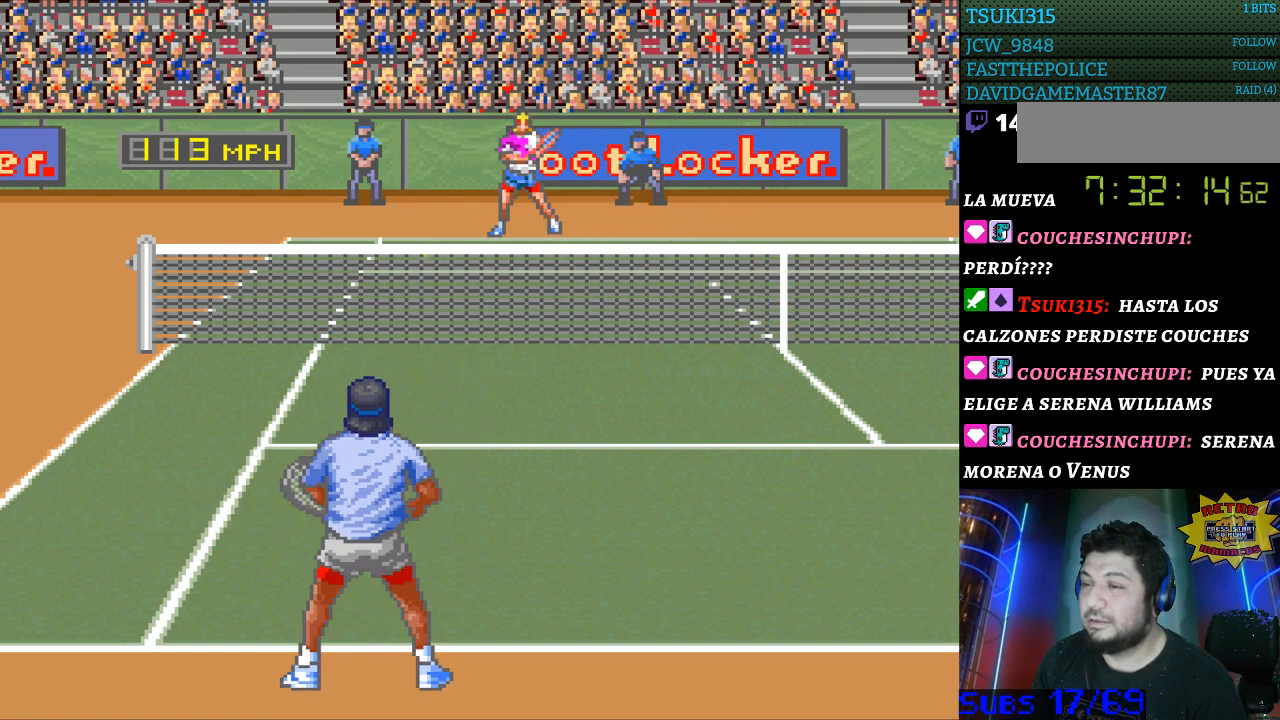
{"buttons": ["DPAD_RIGHT"], "events": [[67, "DPAD_LEFT", "up"], [67, "DPAD_RIGHT", "down"], [100, "B", "down"], [200, "B", "up"]]}
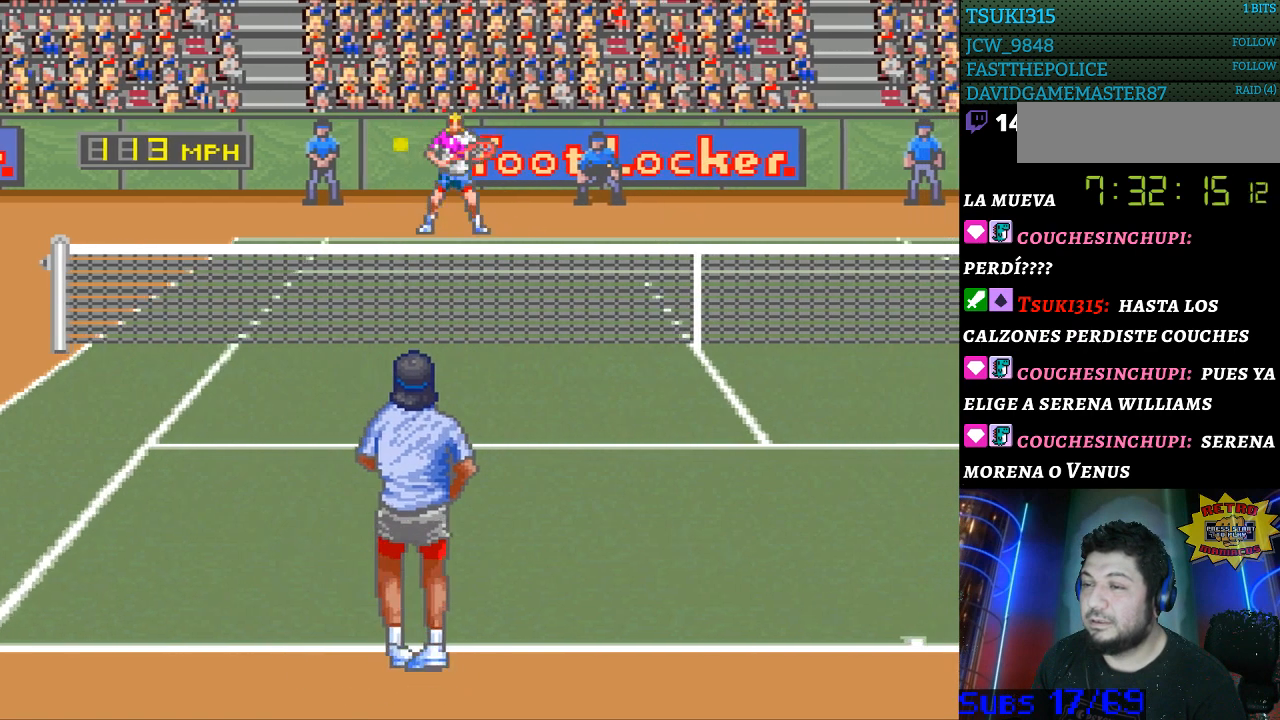
{"buttons": [], "events": [[233, "DPAD_RIGHT", "up"]]}
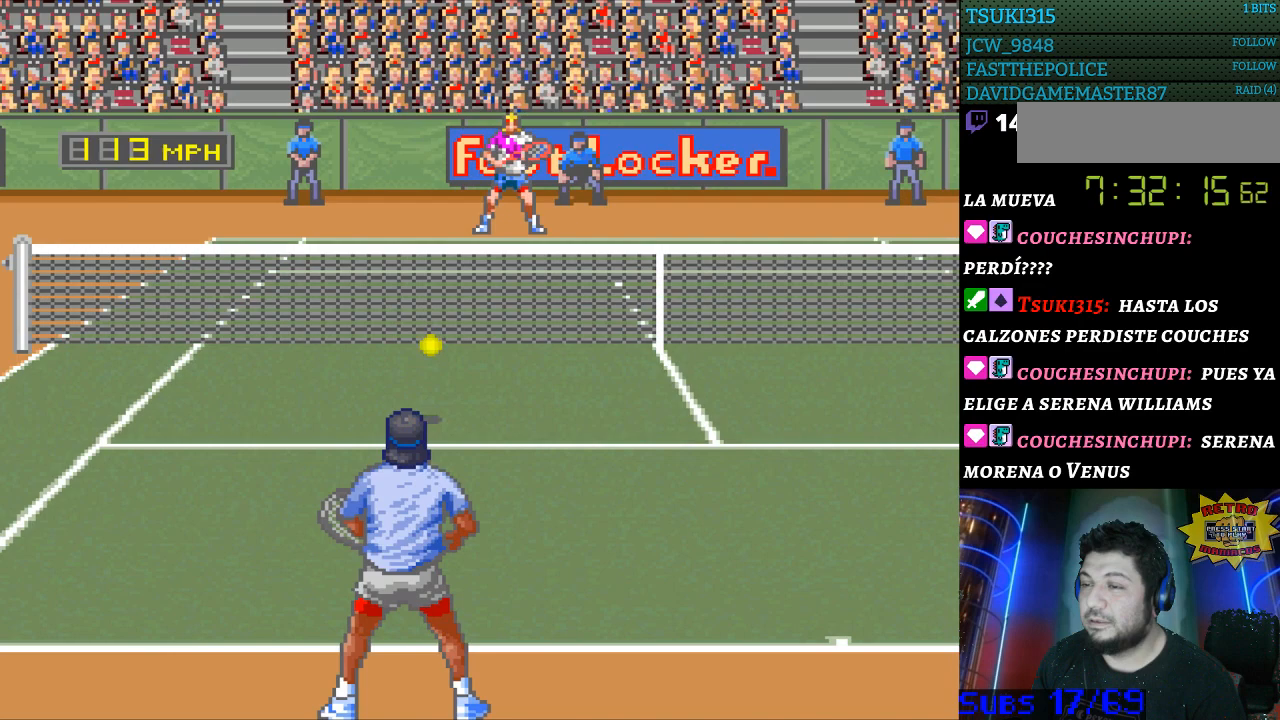
{"buttons": [], "events": []}
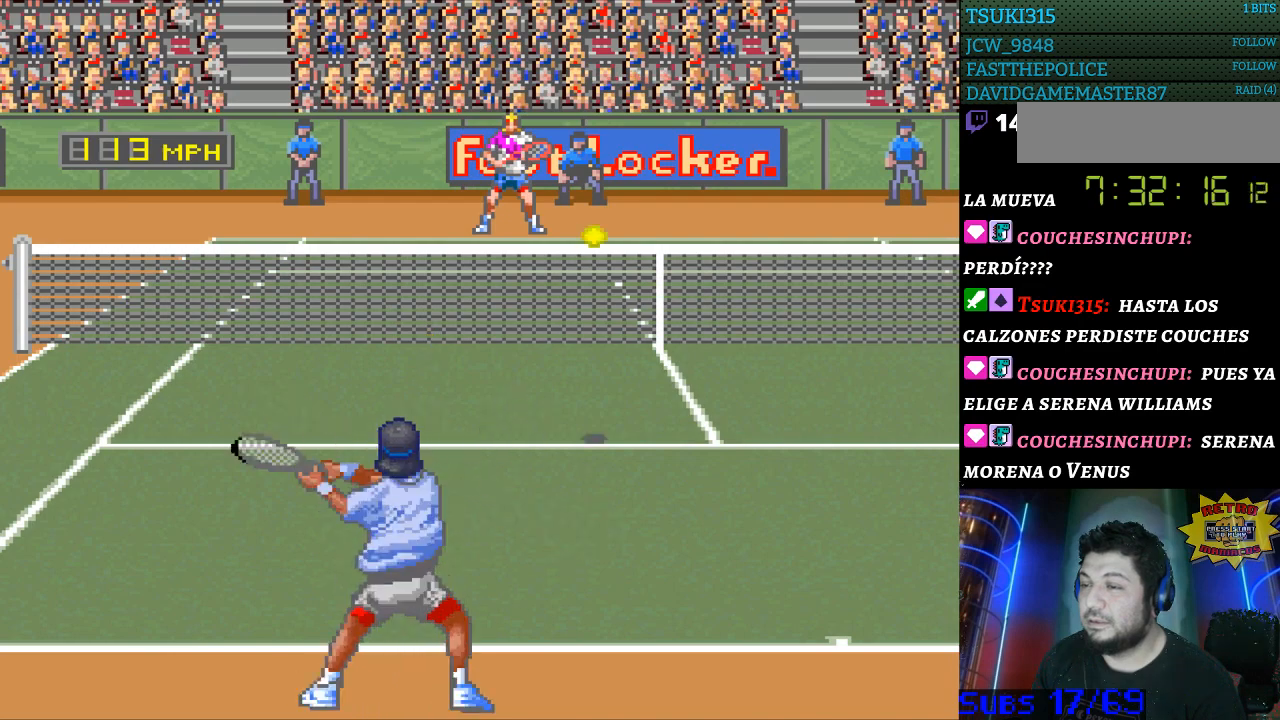
{"buttons": ["DPAD_RIGHT"], "events": [[167, "DPAD_RIGHT", "down"]]}
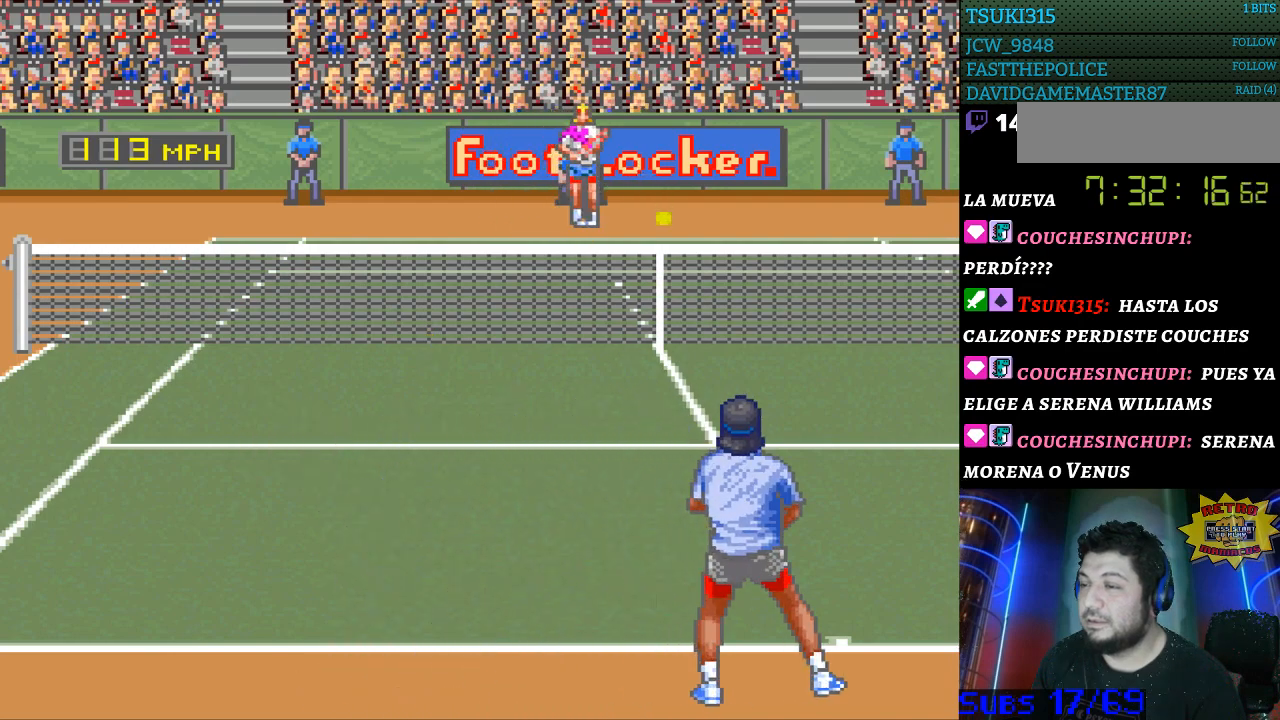
{"buttons": [], "events": [[100, "DPAD_RIGHT", "up"], [233, "B", "down"], [300, "B", "up"]]}
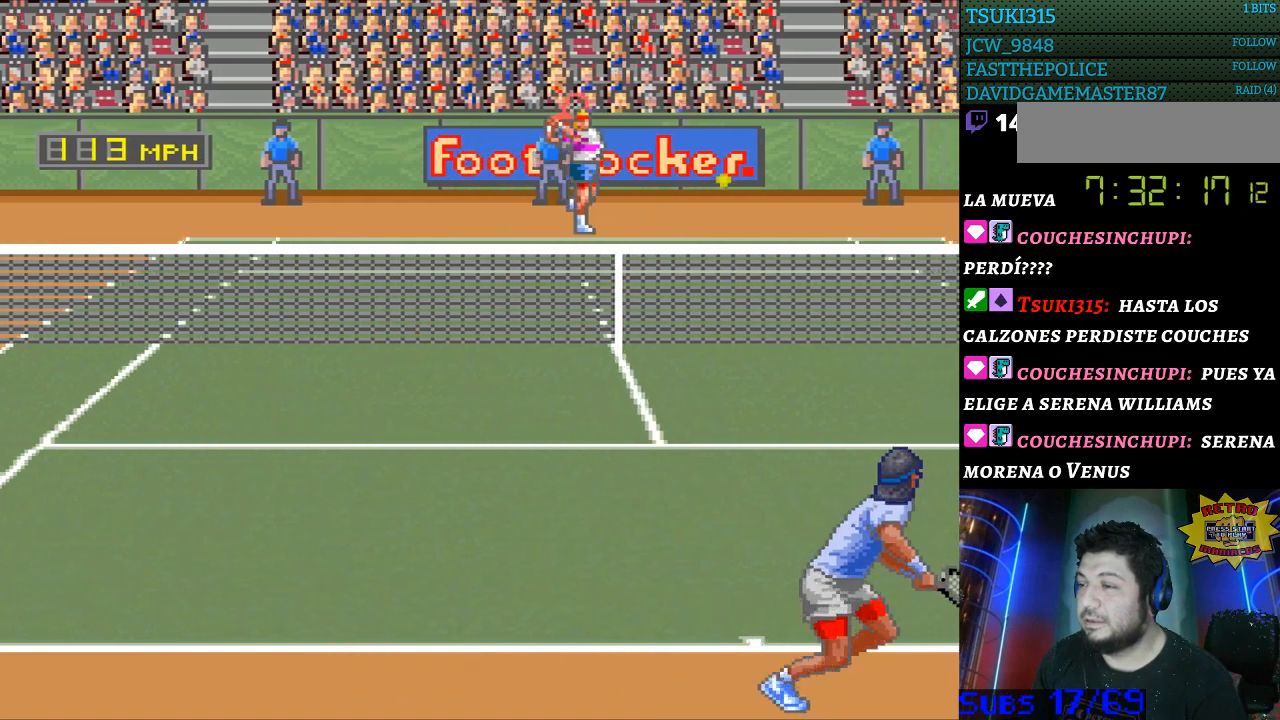
{"buttons": [], "events": []}
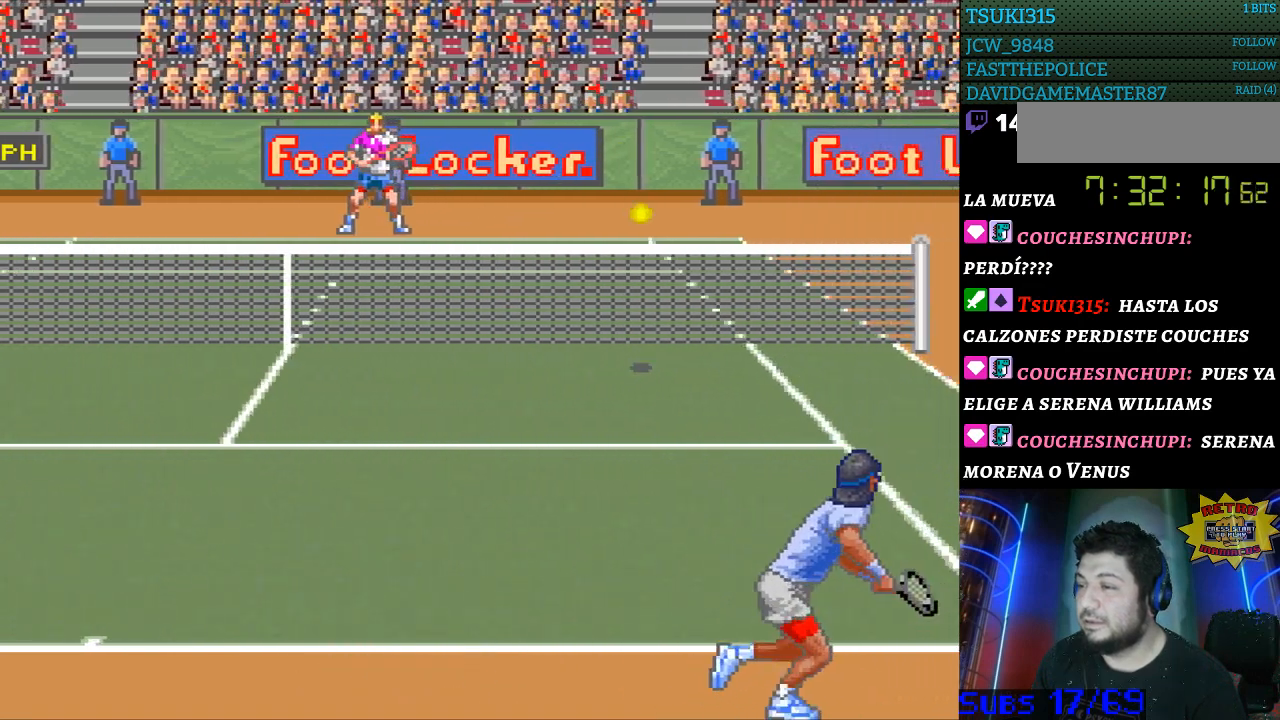
{"buttons": [], "events": []}
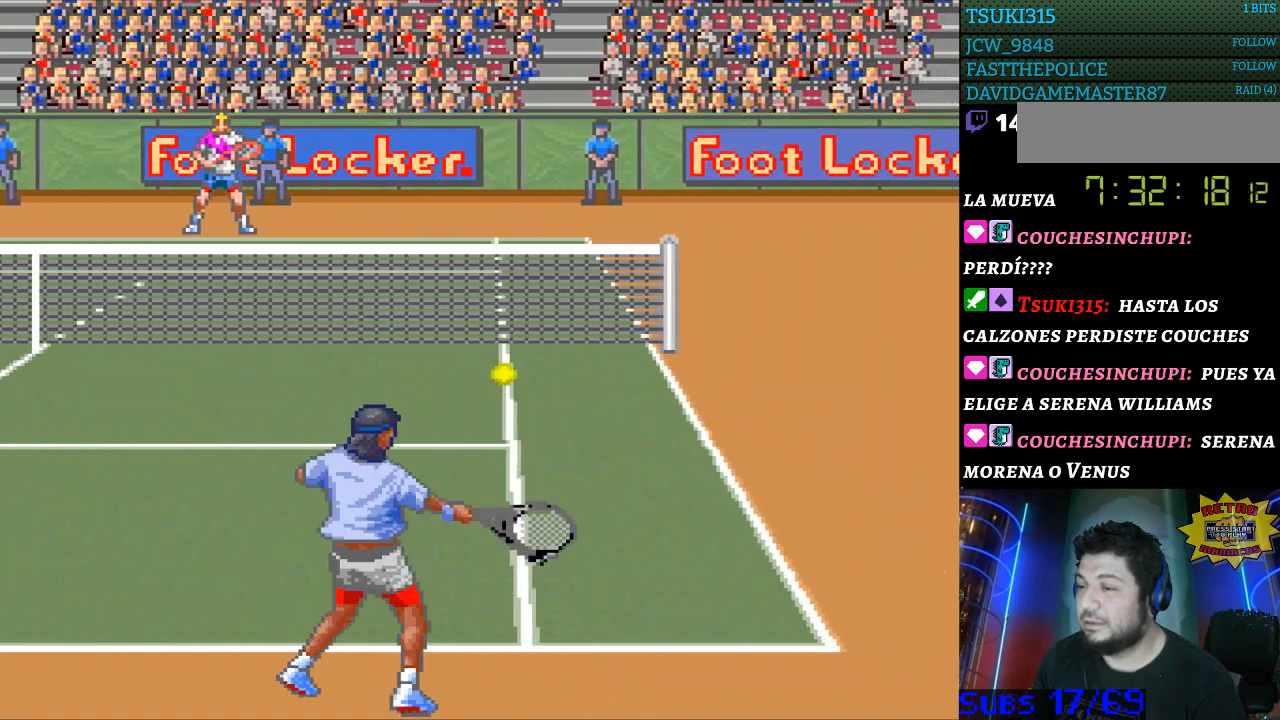
{"buttons": ["DPAD_RIGHT"], "events": [[133, "DPAD_RIGHT", "down"]]}
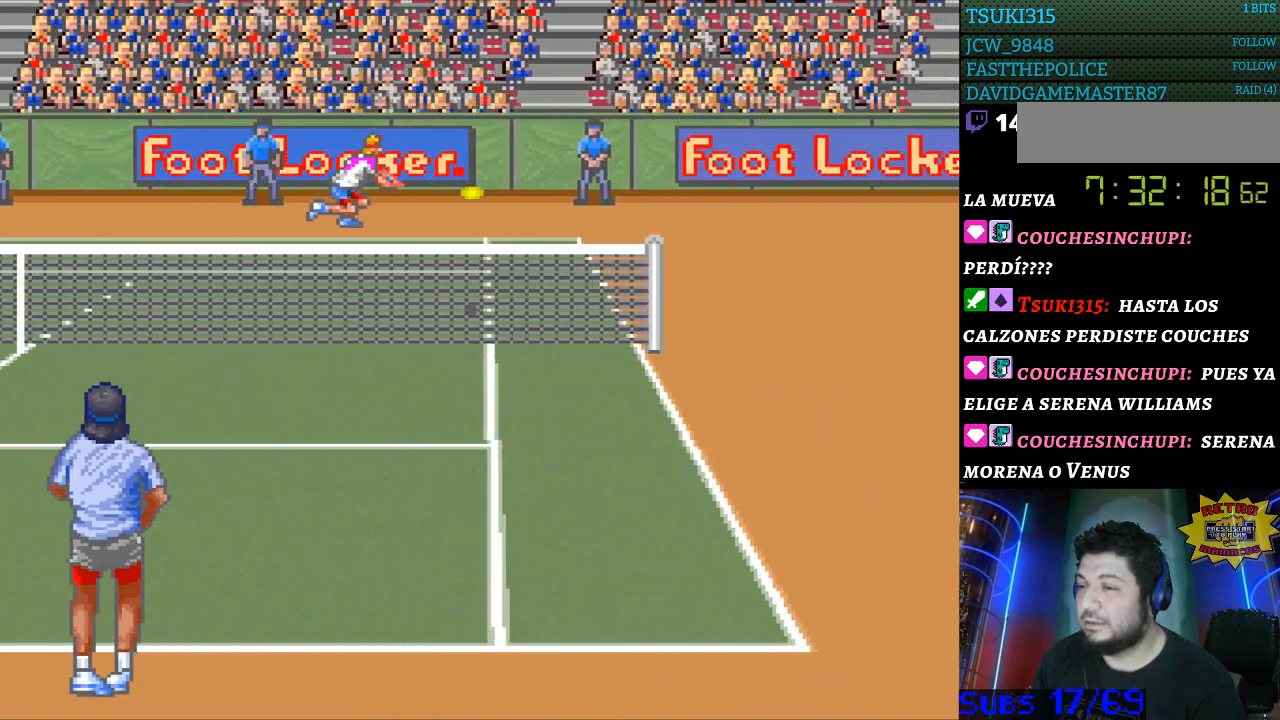
{"buttons": ["B", "DPAD_LEFT"], "events": [[333, "DPAD_RIGHT", "up"], [367, "DPAD_LEFT", "down"], [400, "B", "down"]]}
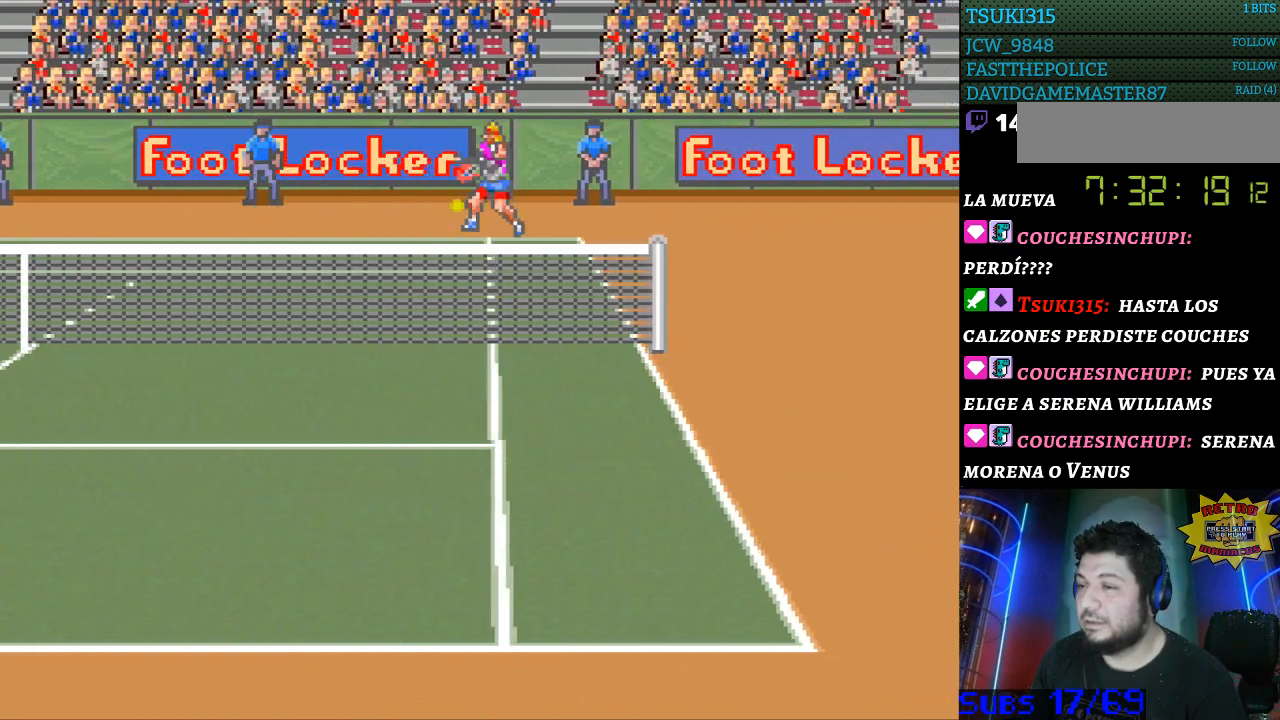
{"buttons": ["DPAD_LEFT"], "events": [[167, "B", "up"]]}
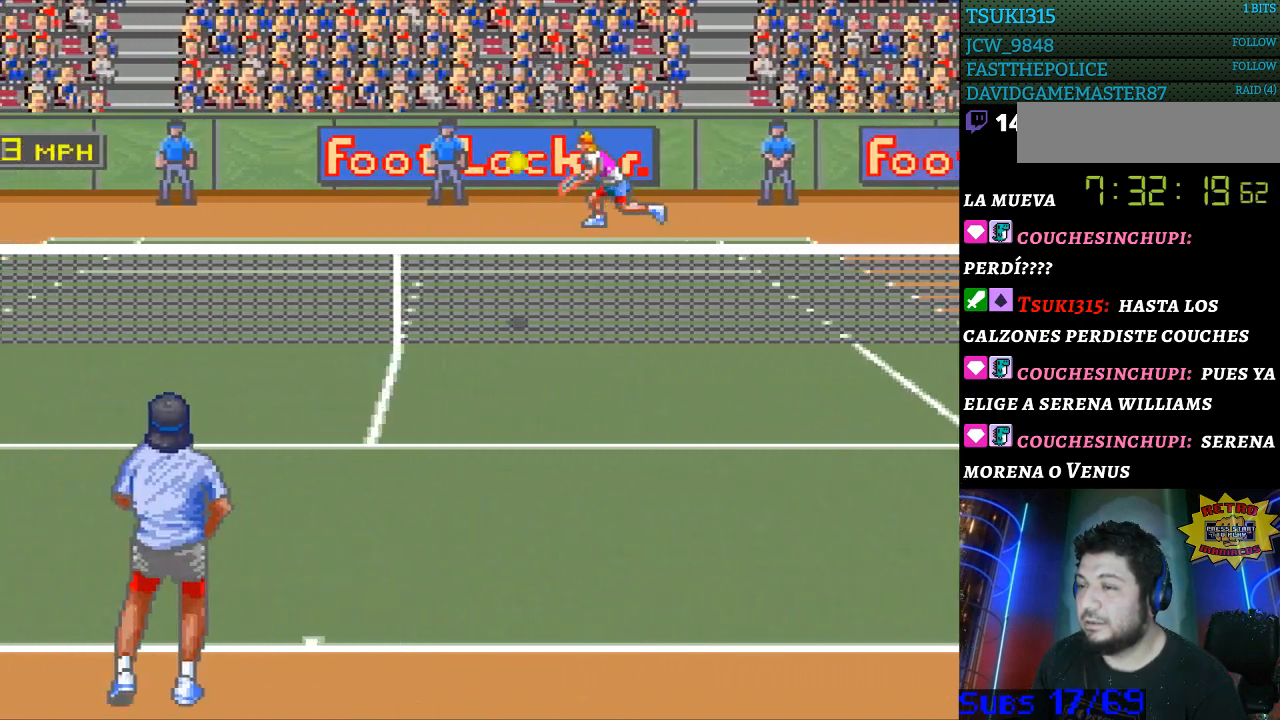
{"buttons": ["DPAD_LEFT"], "events": []}
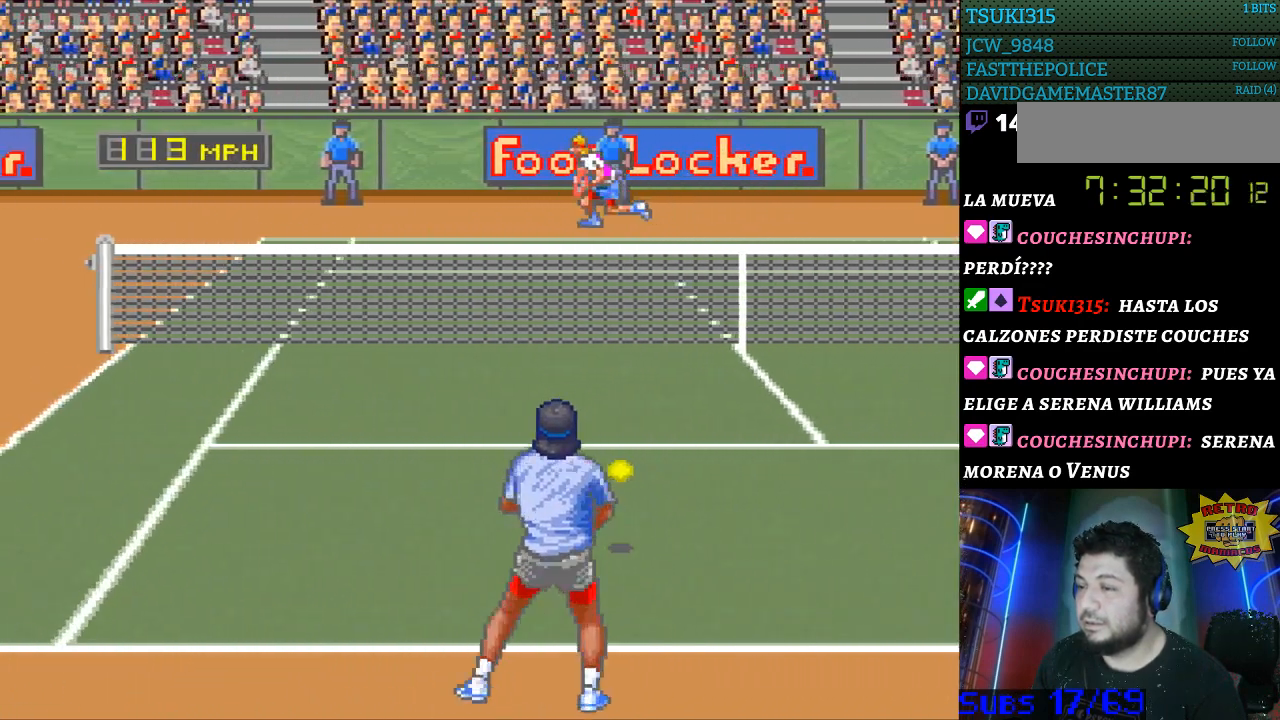
{"buttons": [], "events": [[100, "DPAD_LEFT", "up"]]}
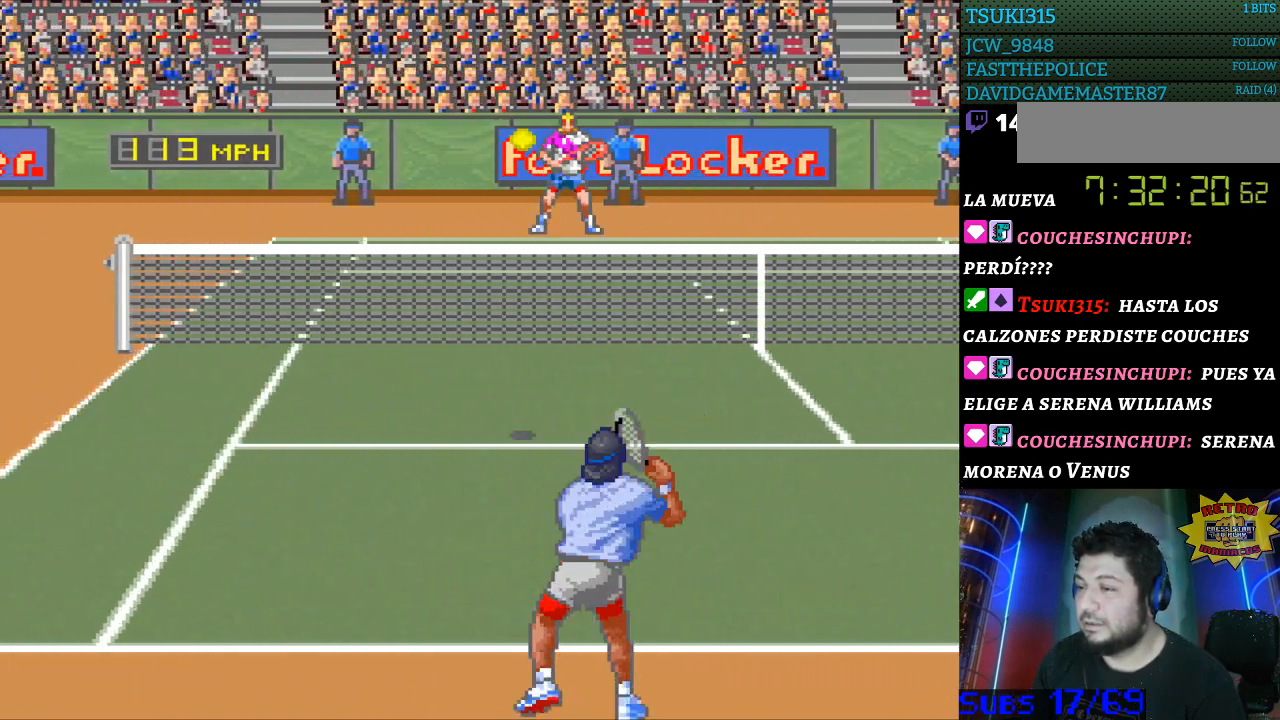
{"buttons": [], "events": []}
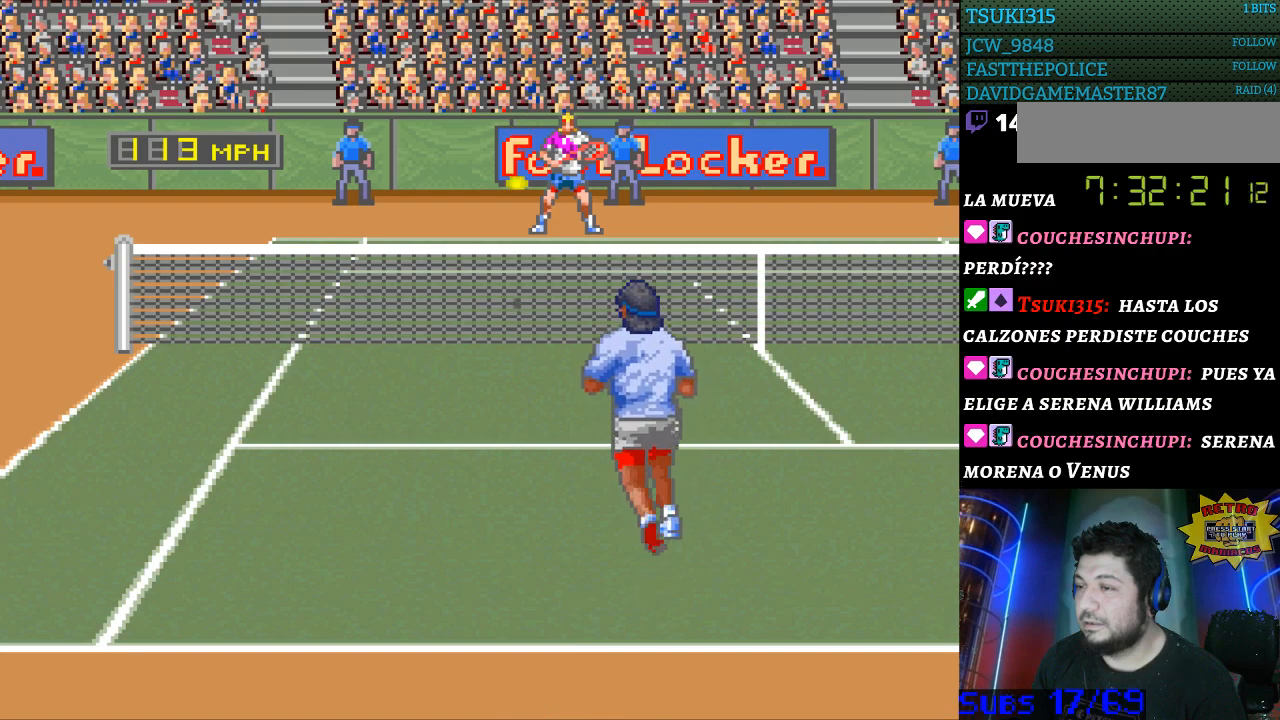
{"buttons": ["X"], "events": [[433, "X", "down"]]}
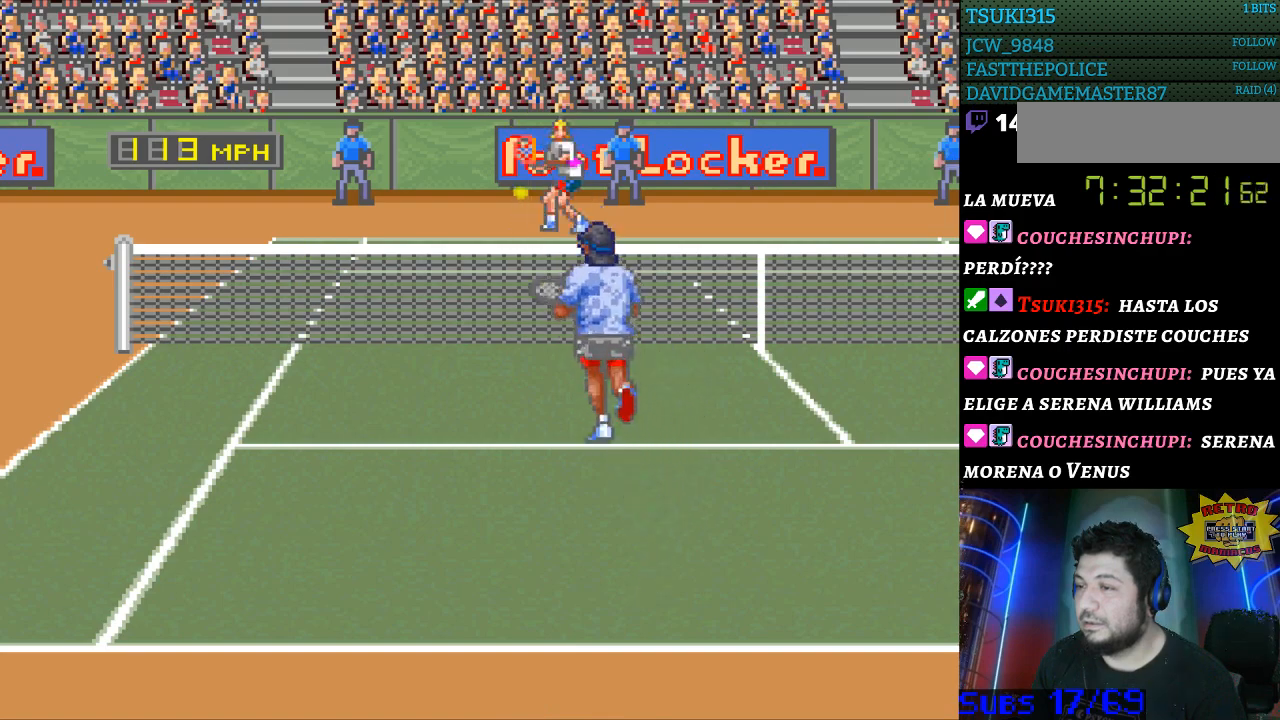
{"buttons": ["DPAD_RIGHT"], "events": [[500, "DPAD_RIGHT", "down"], [500, "X", "up"]]}
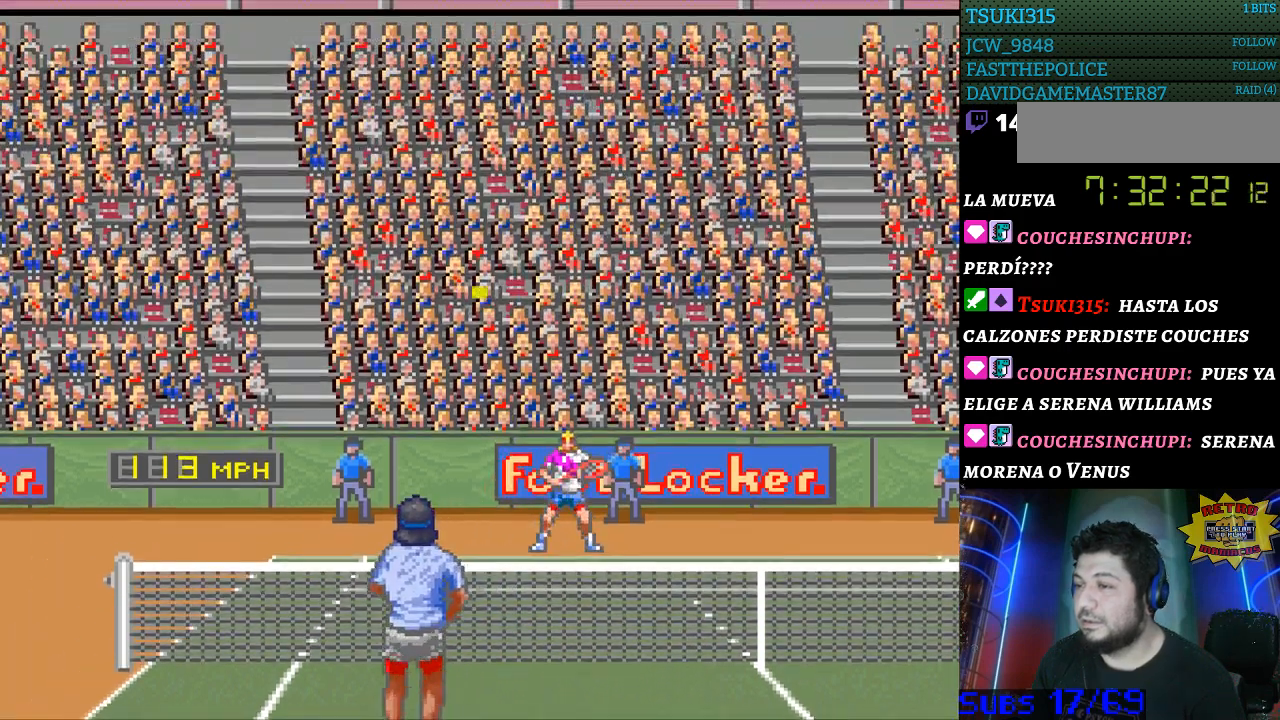
{"buttons": [], "events": [[300, "DPAD_RIGHT", "up"]]}
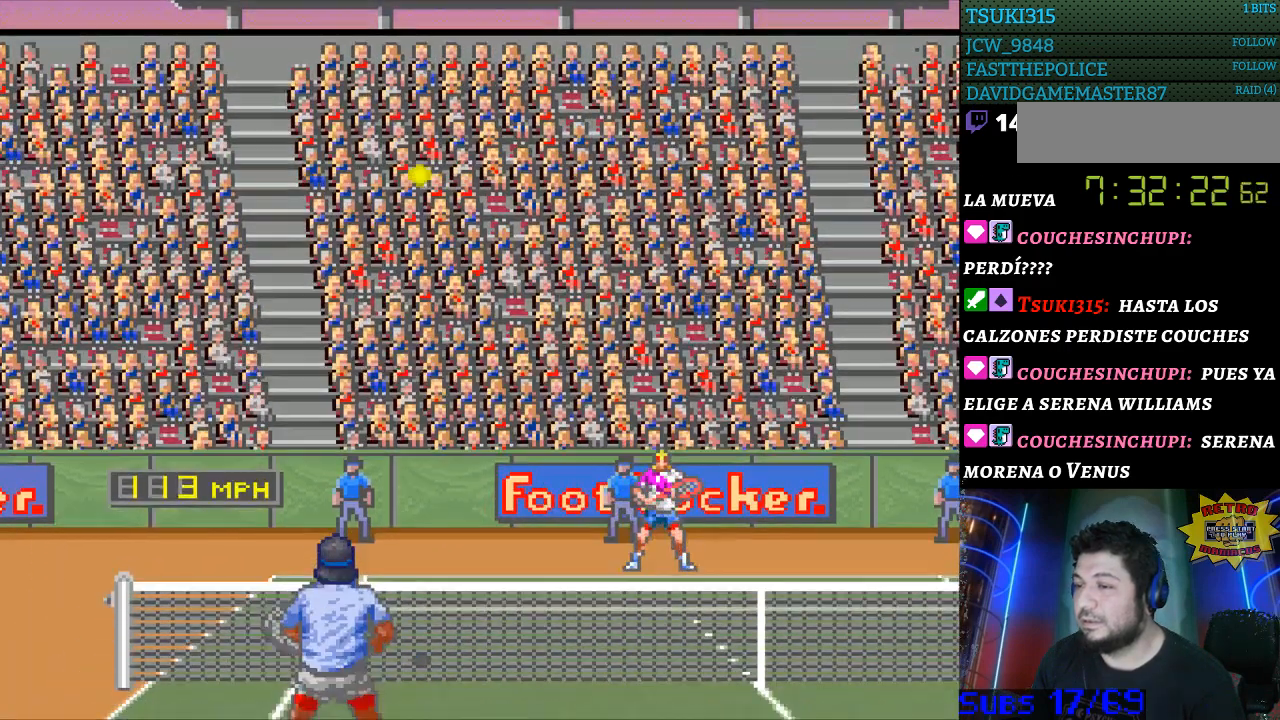
{"buttons": [], "events": [[167, "DPAD_LEFT", "down"], [333, "DPAD_LEFT", "up"]]}
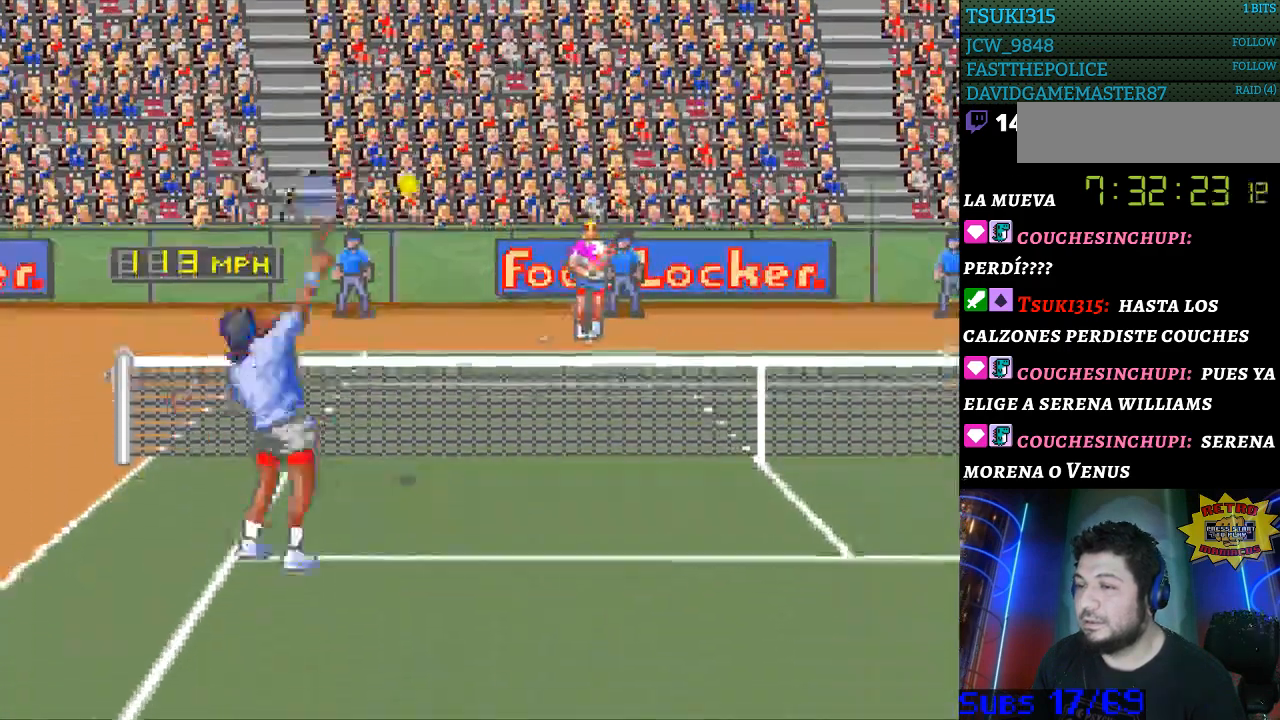
{"buttons": [], "events": [[300, "DPAD_RIGHT", "down"], [500, "DPAD_RIGHT", "up"]]}
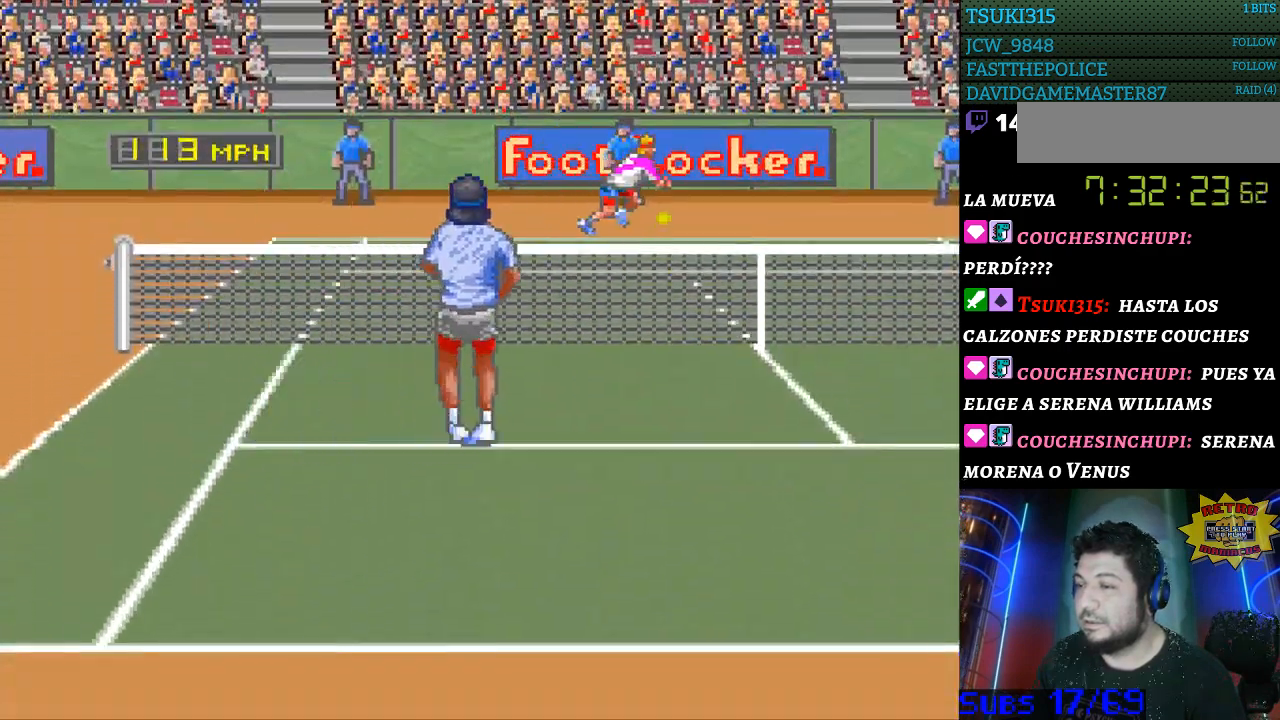
{"buttons": [], "events": [[33, "B", "down"], [100, "B", "up"]]}
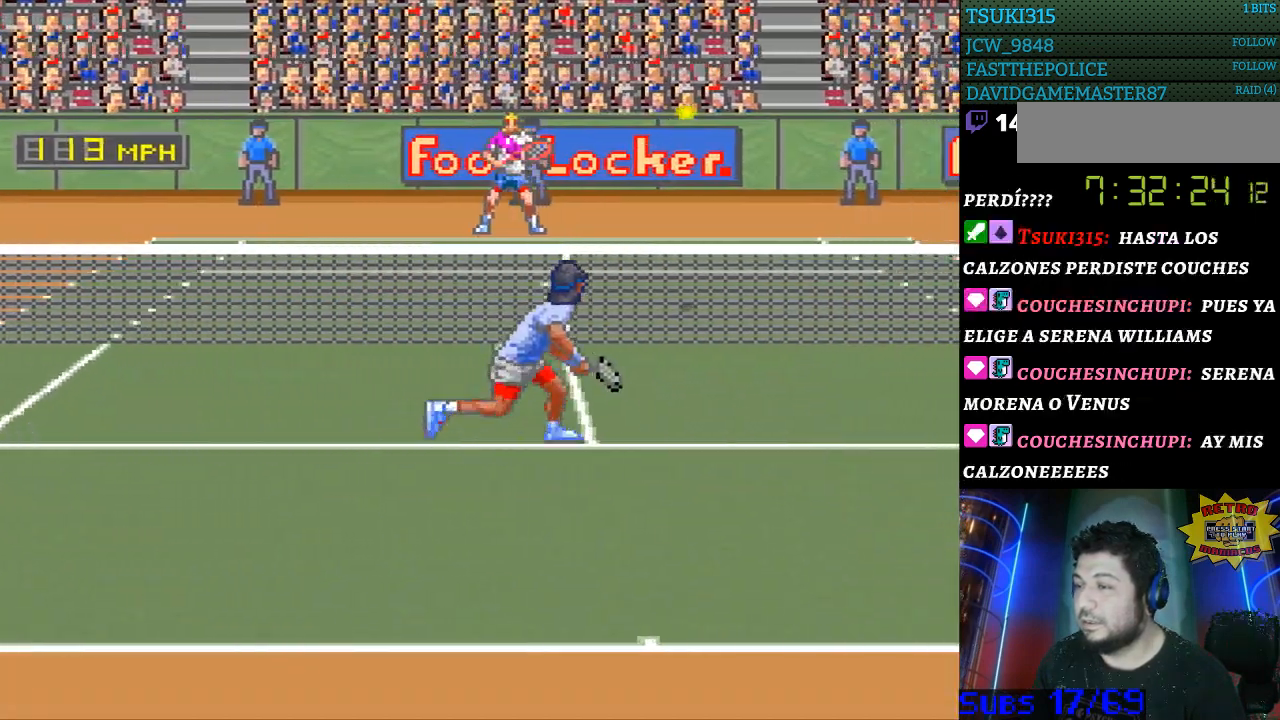
{"buttons": [], "events": [[33, "DPAD_RIGHT", "down"], [300, "DPAD_RIGHT", "up"]]}